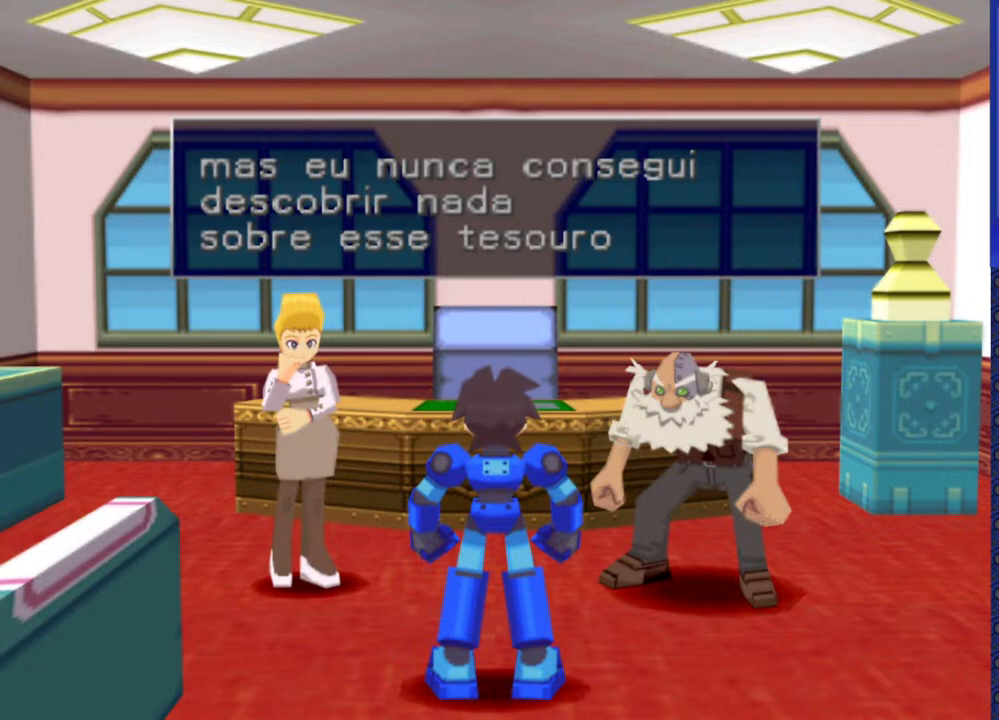
Gameplay with a controller (PlayStation layout); each line is a JSON object with the inputs held at the frame after it (dt_ms = milliseconds from this image to that frame). "events" lists button and stick changes between this image and that frame as [ms after this image, input, new state], when the widget could be followed in between. Not read: L3 R3.
{"dt_ms": 500, "buttons": [], "events": []}
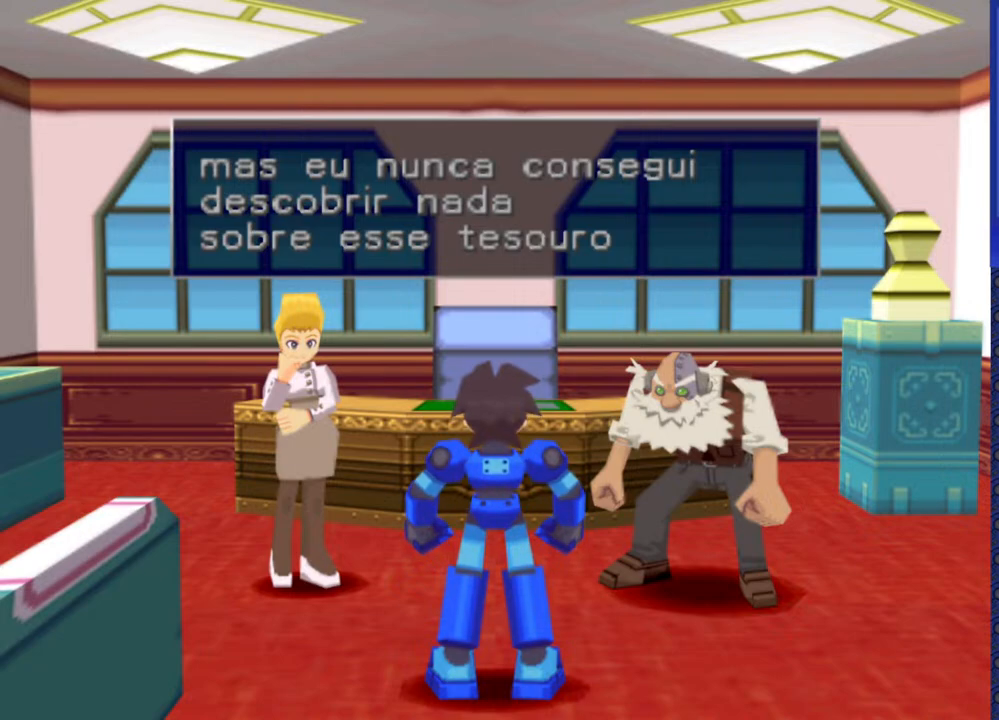
{"dt_ms": 500, "buttons": [], "events": []}
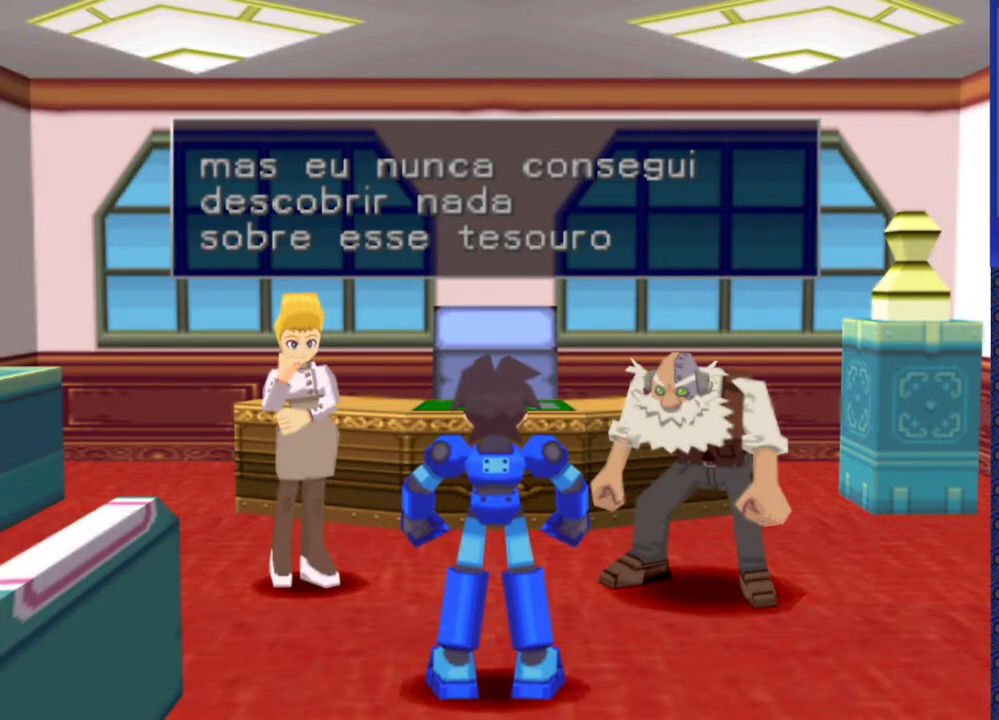
{"dt_ms": 500, "buttons": [], "events": []}
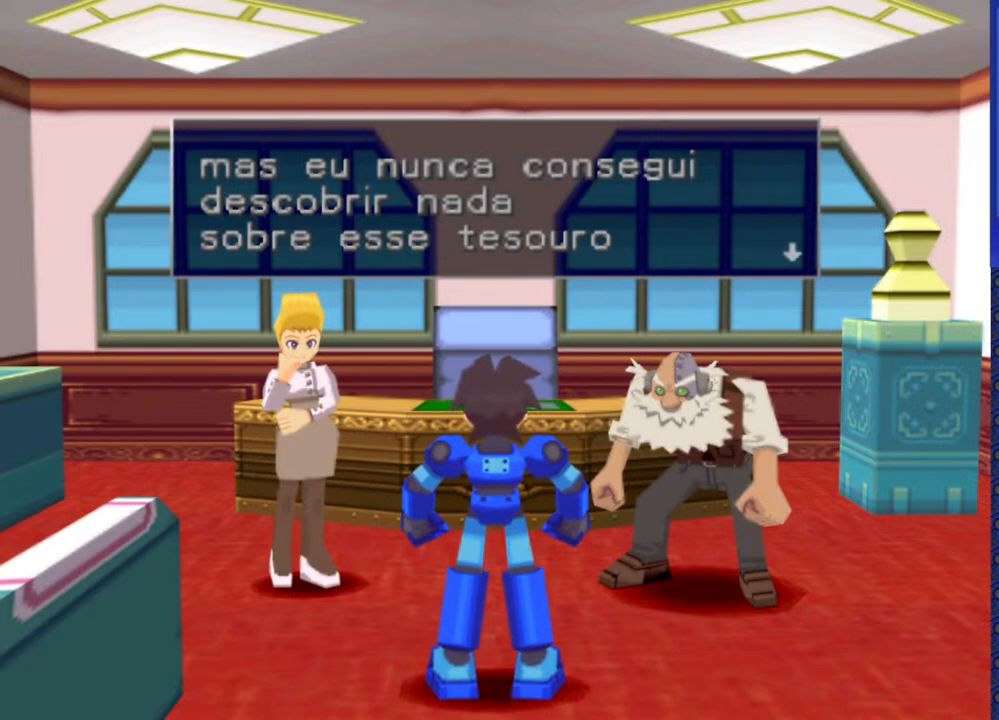
{"dt_ms": 500, "buttons": [], "events": []}
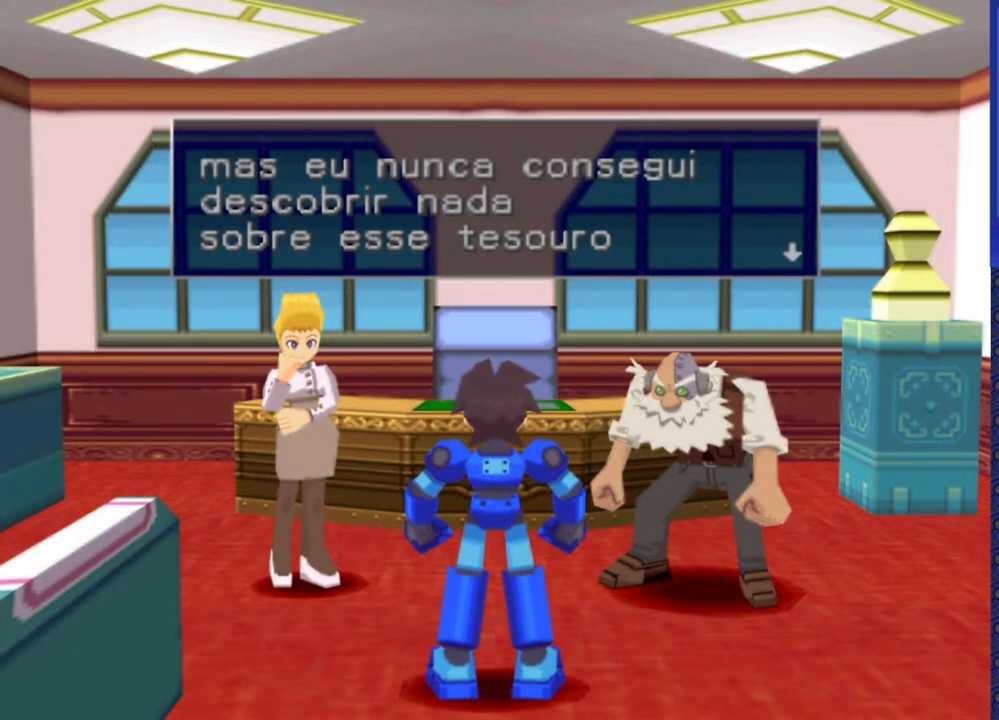
{"dt_ms": 500, "buttons": [], "events": [[200, "TRIANGLE", "down"], [267, "TRIANGLE", "up"]]}
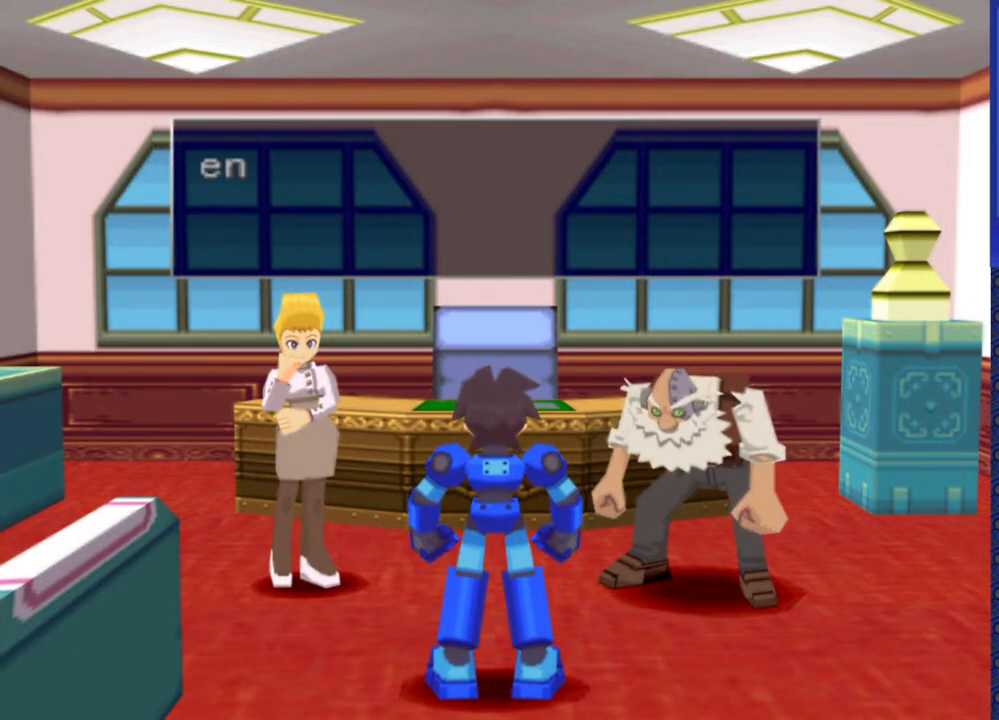
{"dt_ms": 500, "buttons": [], "events": [[250, "TRIANGLE", "down"], [350, "TRIANGLE", "up"]]}
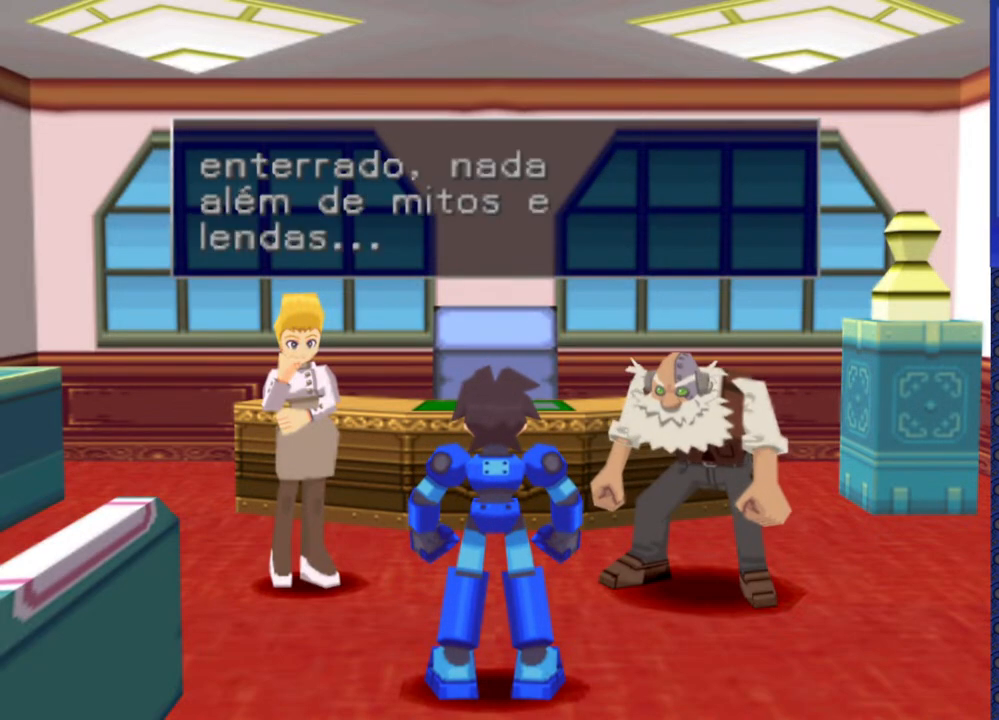
{"dt_ms": 500, "buttons": [], "events": []}
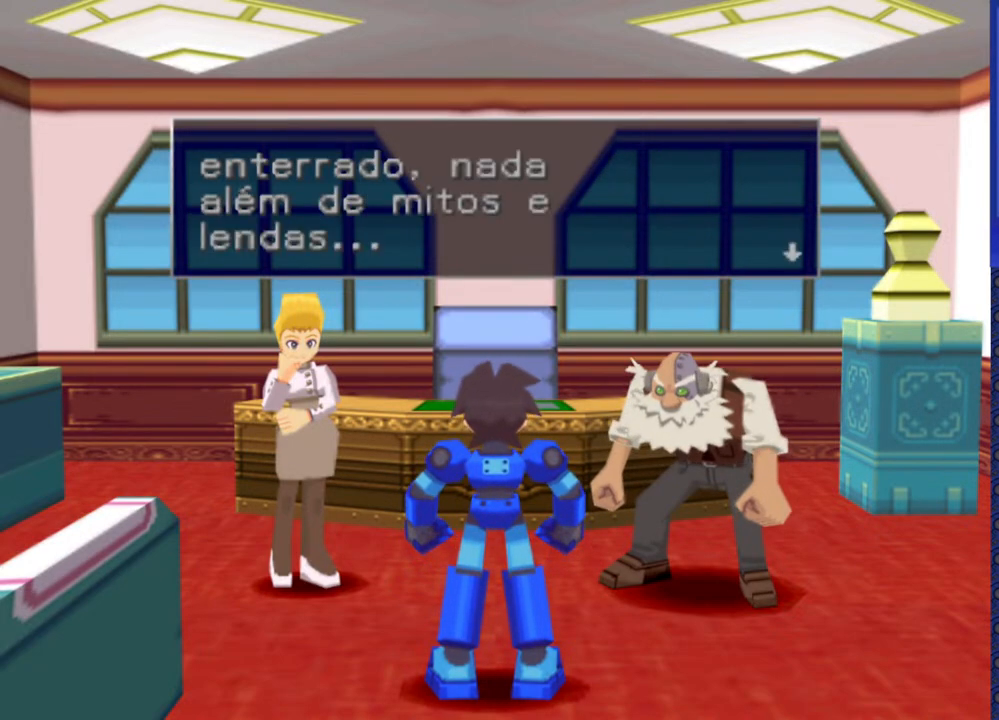
{"dt_ms": 500, "buttons": [], "events": []}
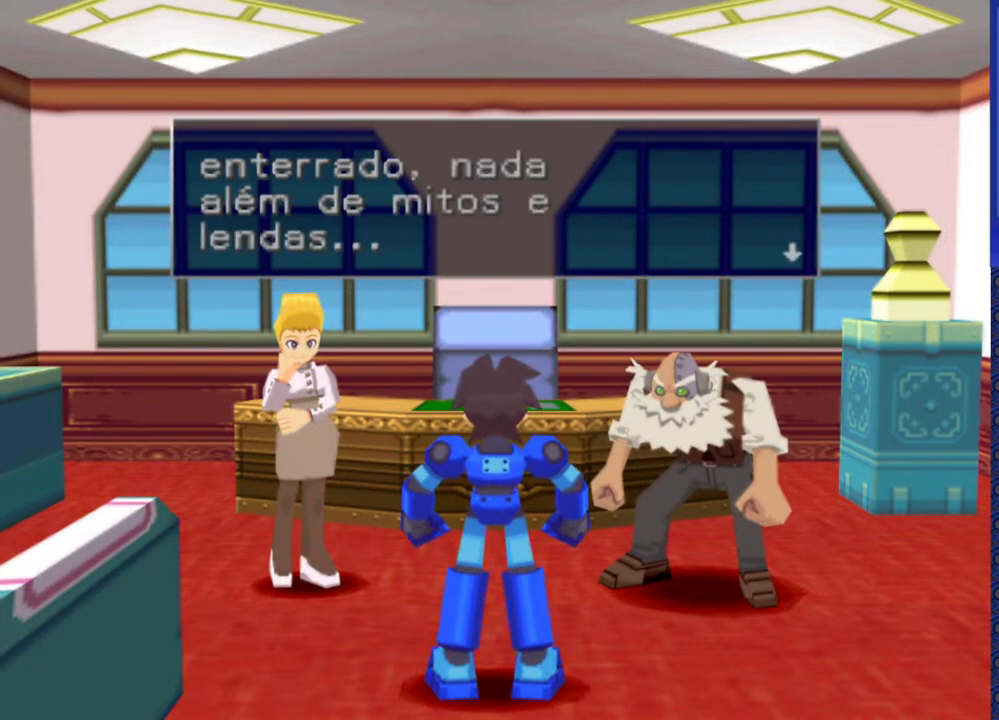
{"dt_ms": 500, "buttons": [], "events": [[100, "TRIANGLE", "down"], [233, "TRIANGLE", "up"]]}
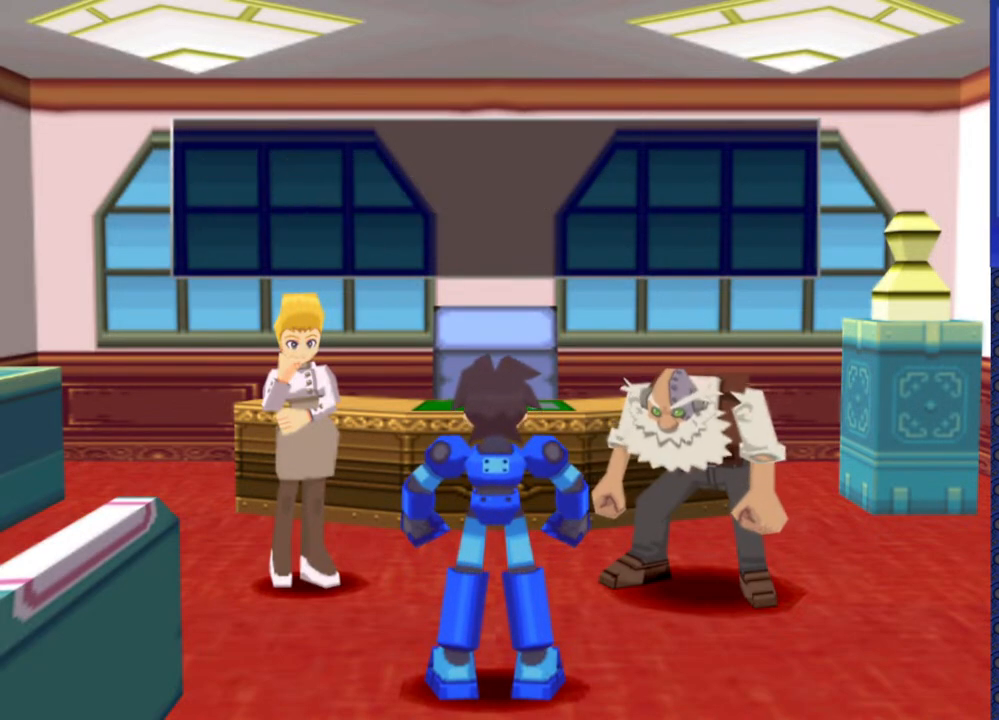
{"dt_ms": 500, "buttons": [], "events": [[250, "TRIANGLE", "down"], [300, "TRIANGLE", "up"]]}
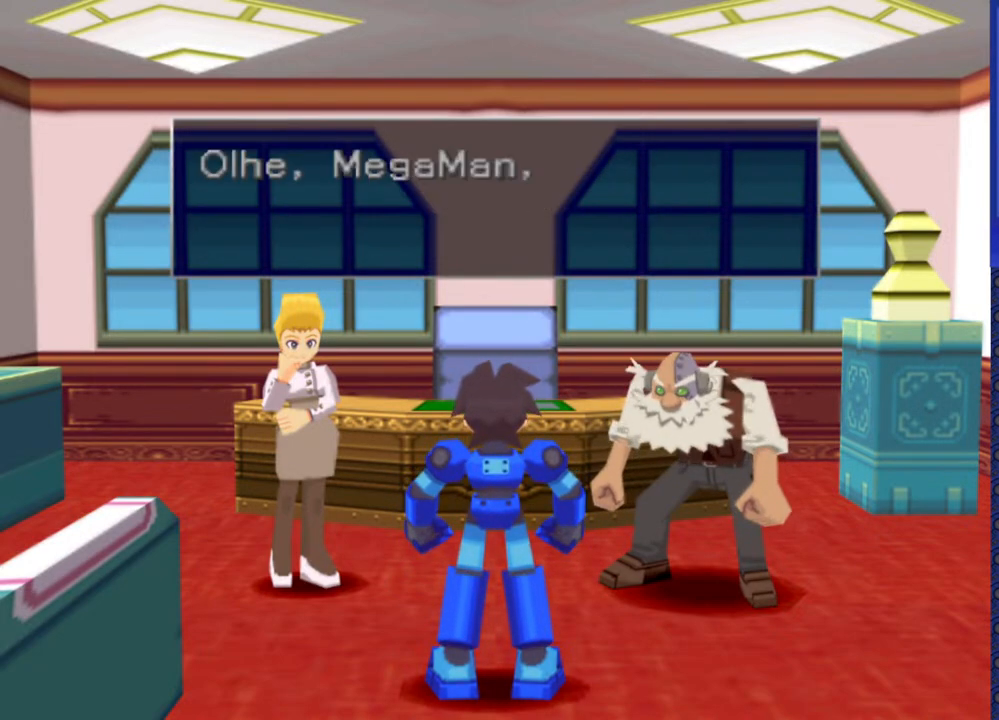
{"dt_ms": 500, "buttons": [], "events": [[233, "TRIANGLE", "down"], [350, "TRIANGLE", "up"]]}
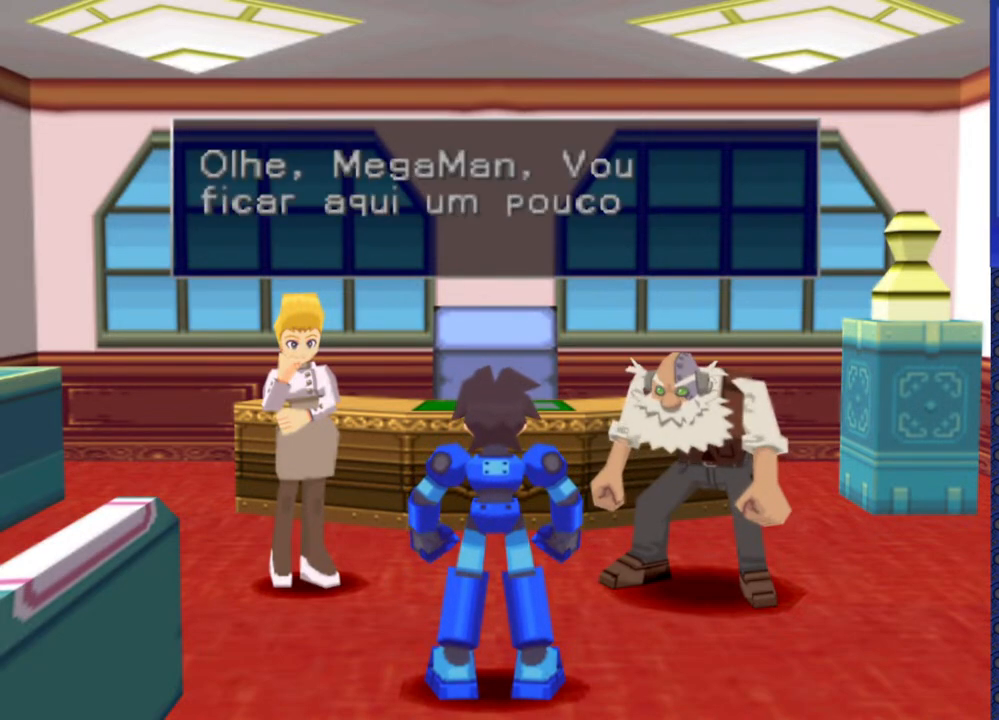
{"dt_ms": 500, "buttons": [], "events": []}
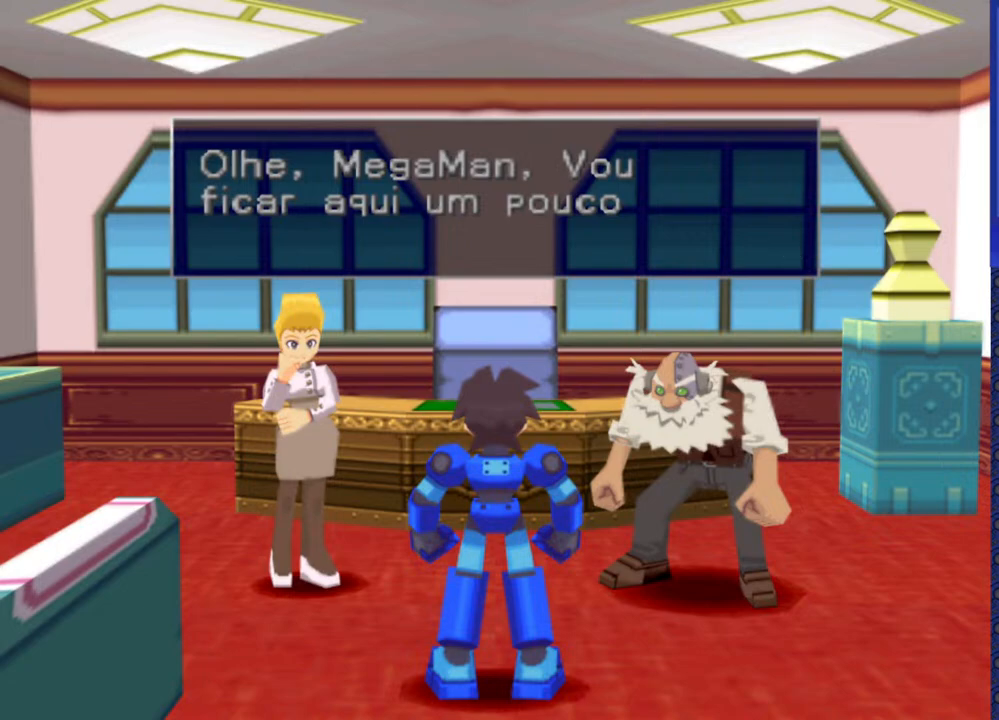
{"dt_ms": 500, "buttons": [], "events": []}
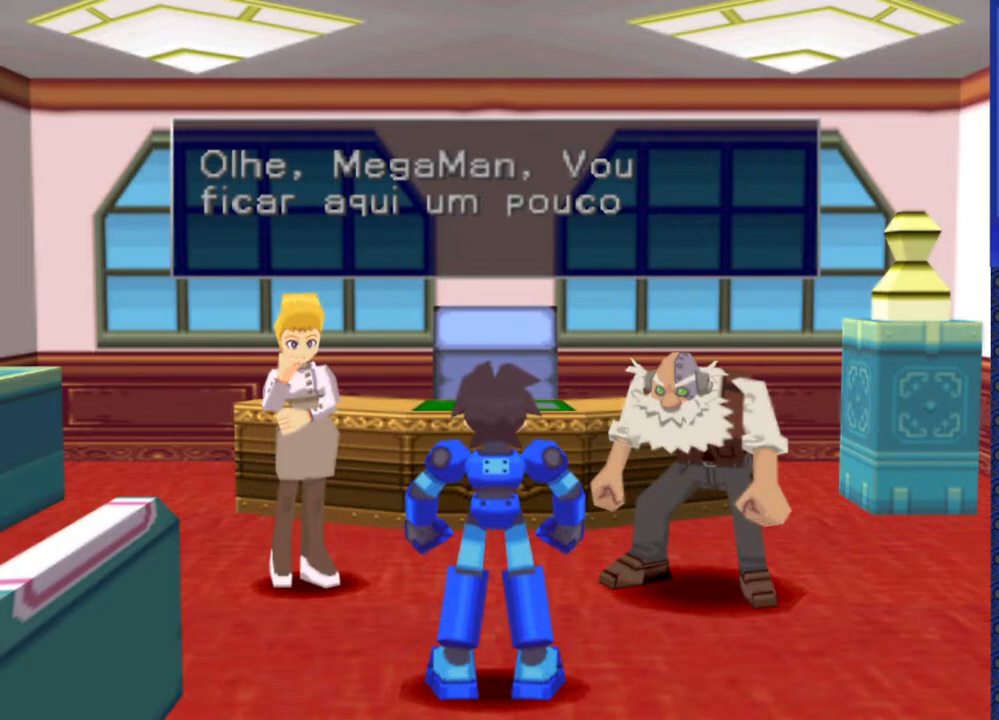
{"dt_ms": 500, "buttons": [], "events": [[117, "TRIANGLE", "down"], [200, "TRIANGLE", "up"]]}
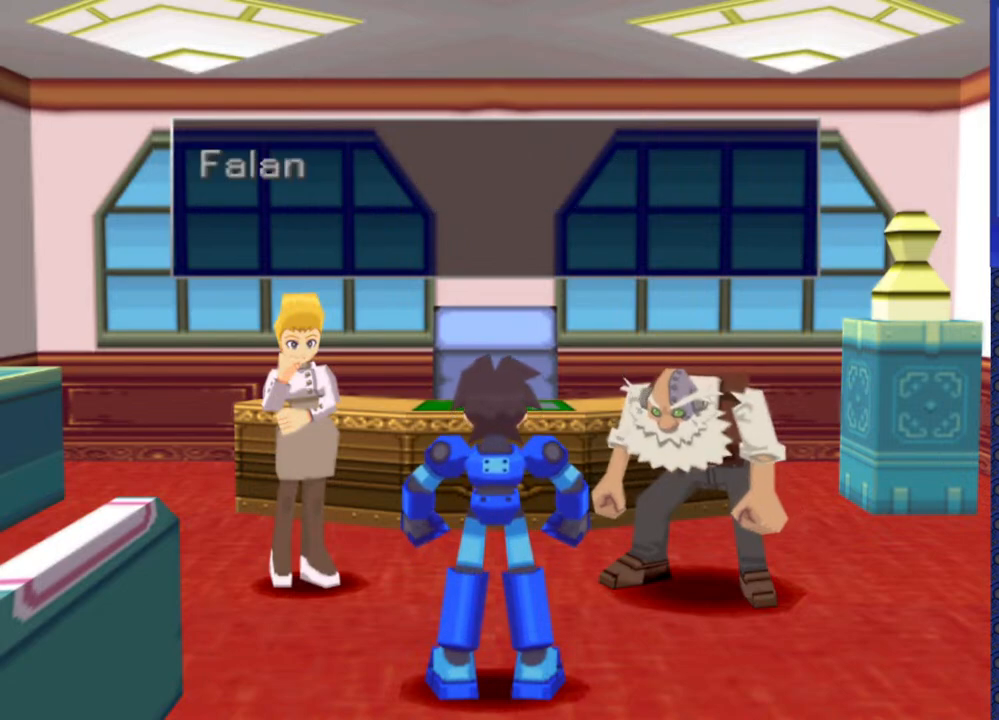
{"dt_ms": 500, "buttons": [], "events": [[50, "TRIANGLE", "down"], [100, "TRIANGLE", "up"]]}
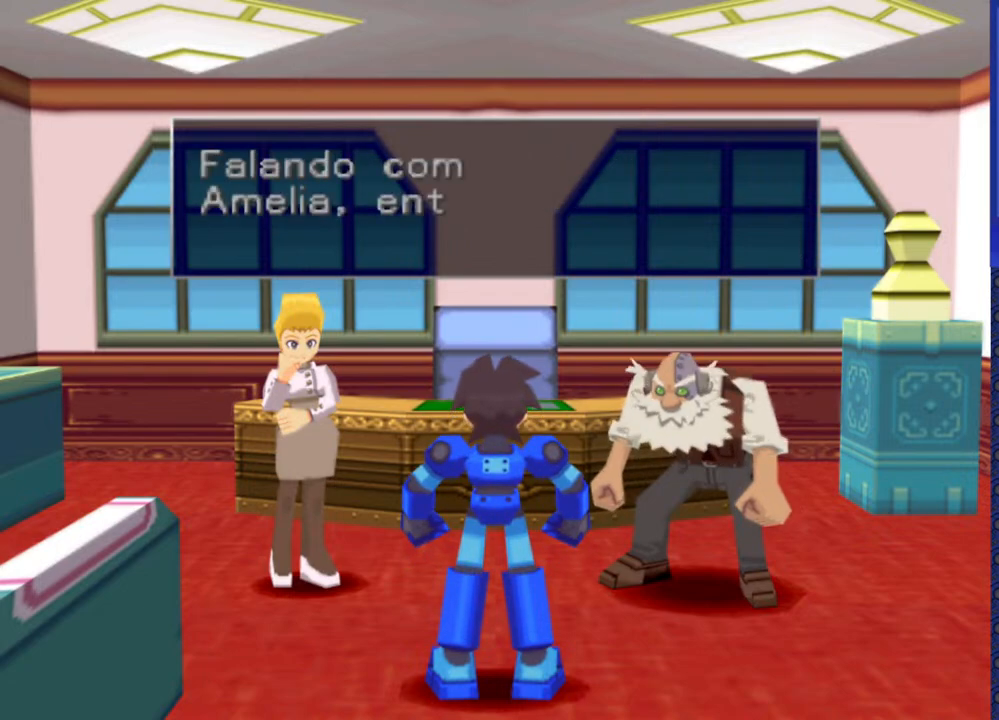
{"dt_ms": 500, "buttons": [], "events": []}
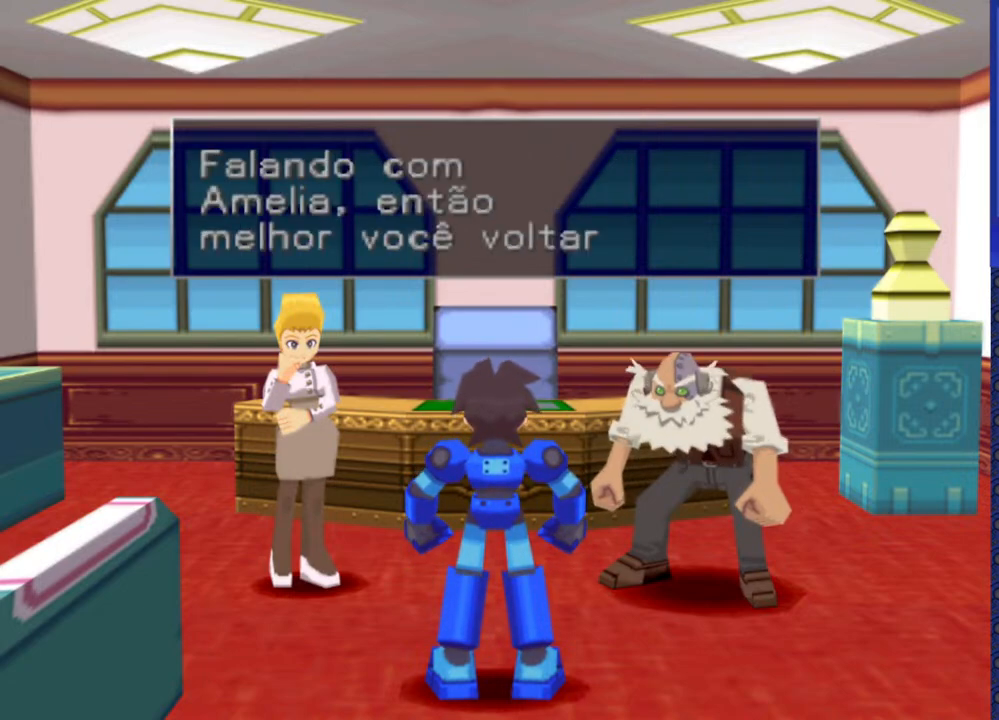
{"dt_ms": 500, "buttons": ["TRIANGLE"], "events": [[467, "TRIANGLE", "down"]]}
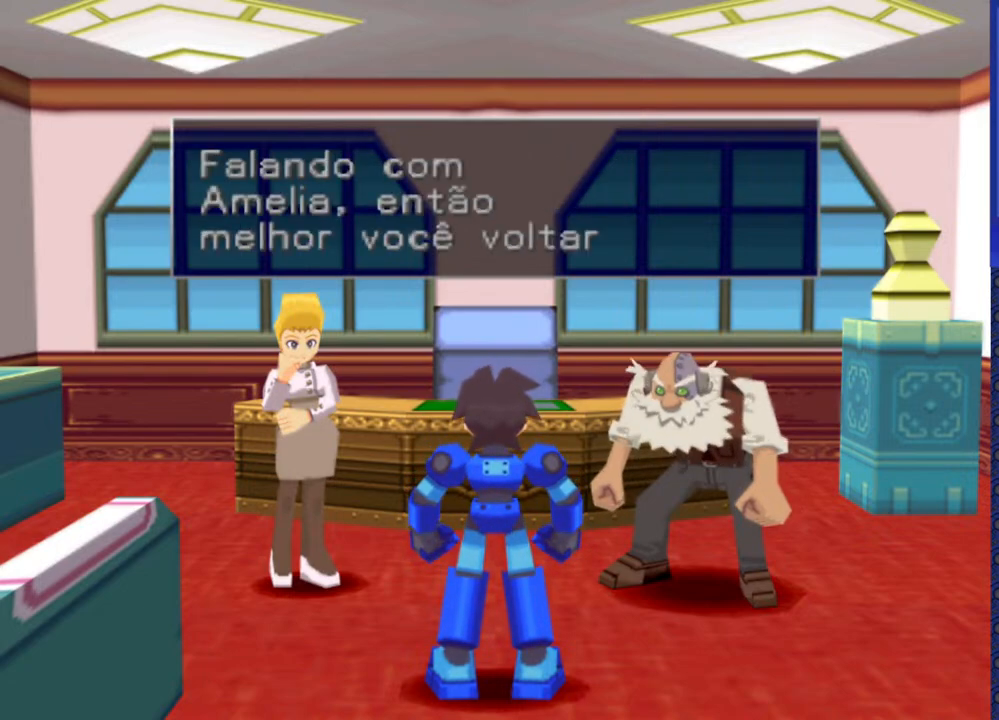
{"dt_ms": 500, "buttons": [], "events": [[67, "TRIANGLE", "up"], [333, "TRIANGLE", "down"], [433, "TRIANGLE", "up"]]}
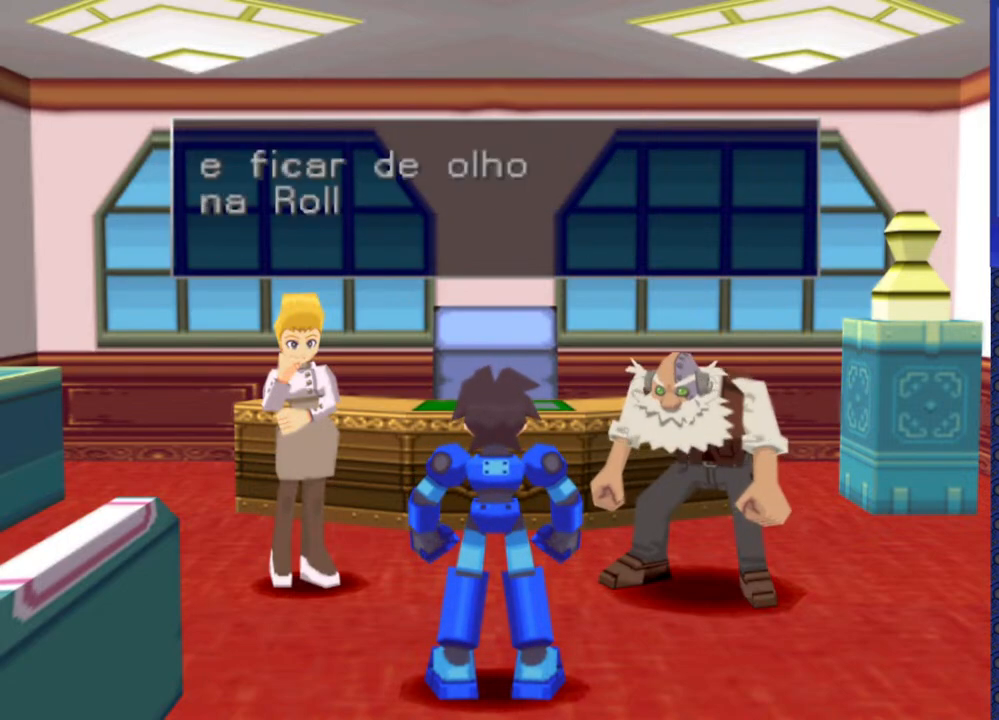
{"dt_ms": 500, "buttons": [], "events": []}
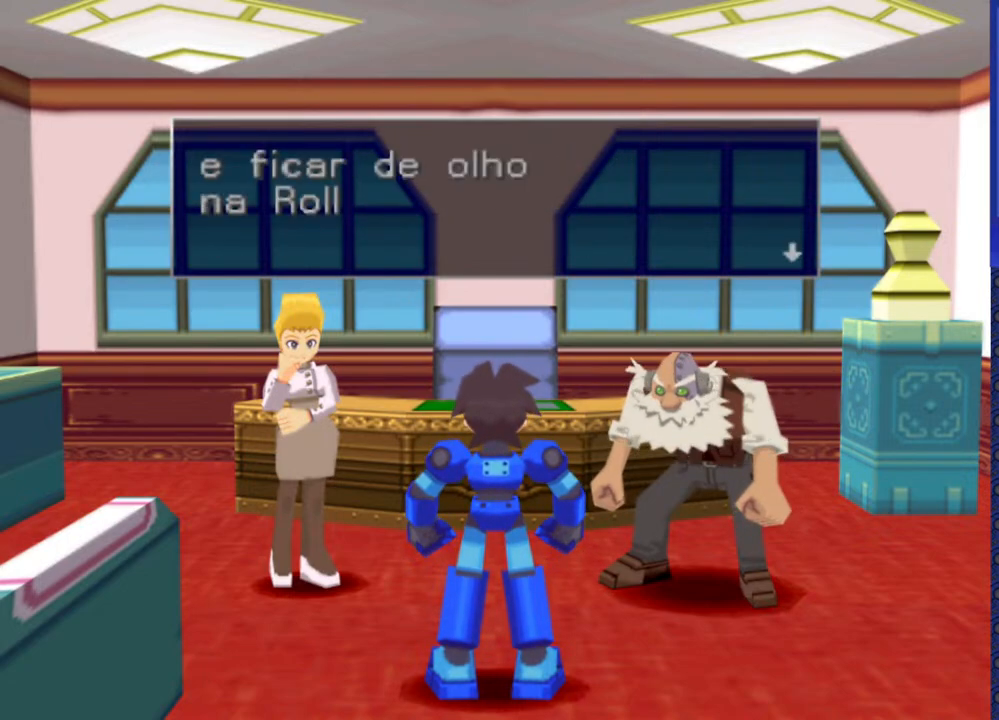
{"dt_ms": 500, "buttons": [], "events": [[217, "TRIANGLE", "down"], [317, "TRIANGLE", "up"]]}
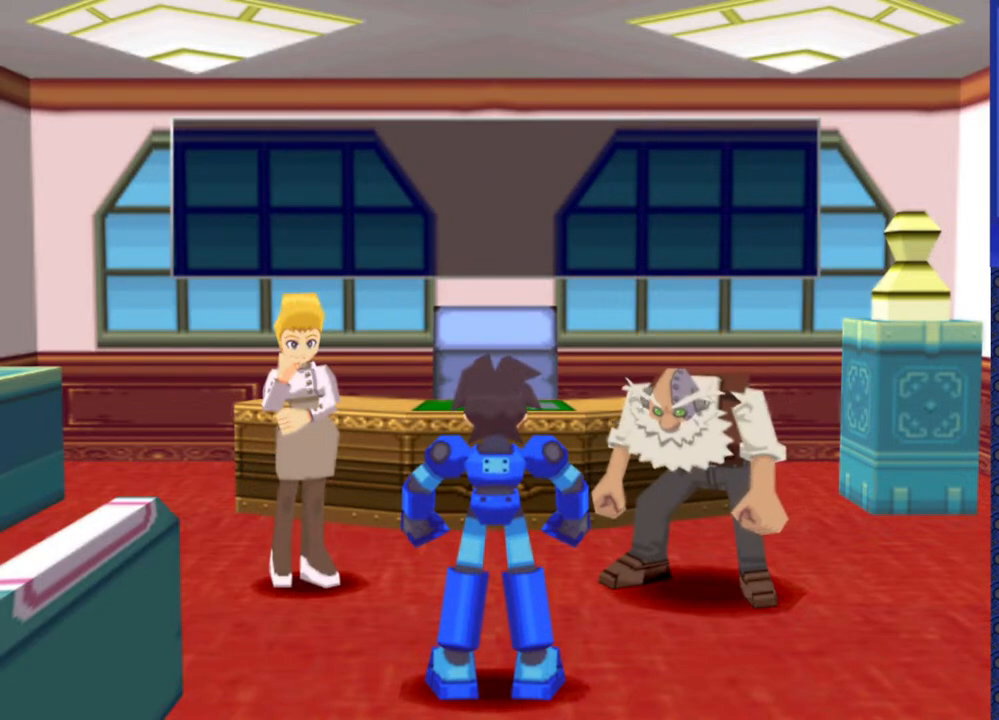
{"dt_ms": 500, "buttons": [], "events": [[133, "TRIANGLE", "down"], [267, "TRIANGLE", "up"]]}
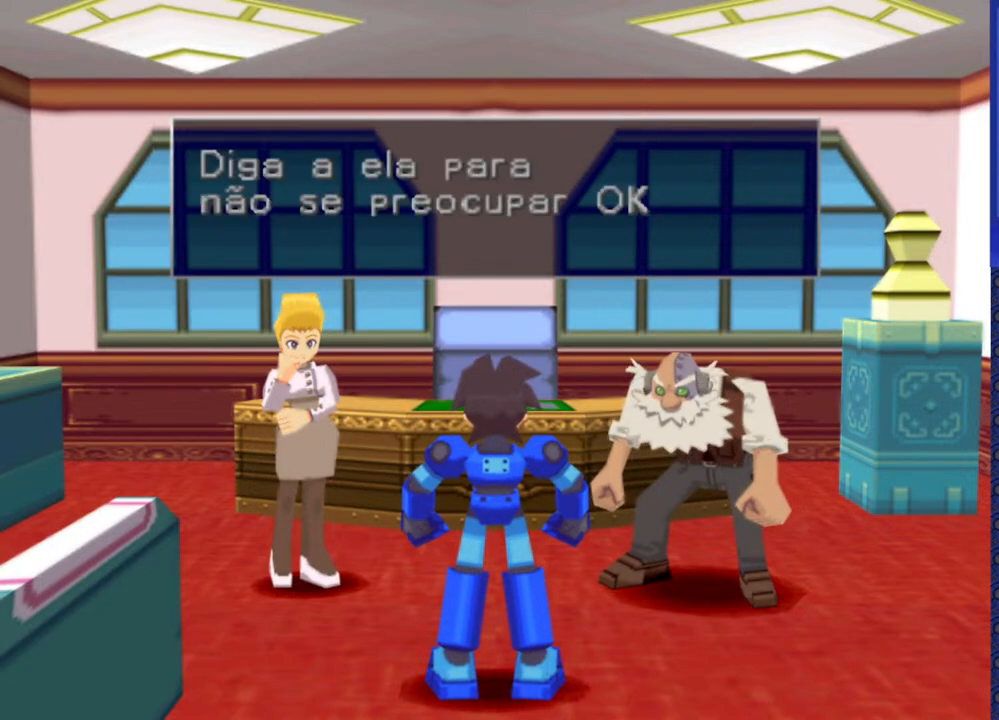
{"dt_ms": 500, "buttons": [], "events": []}
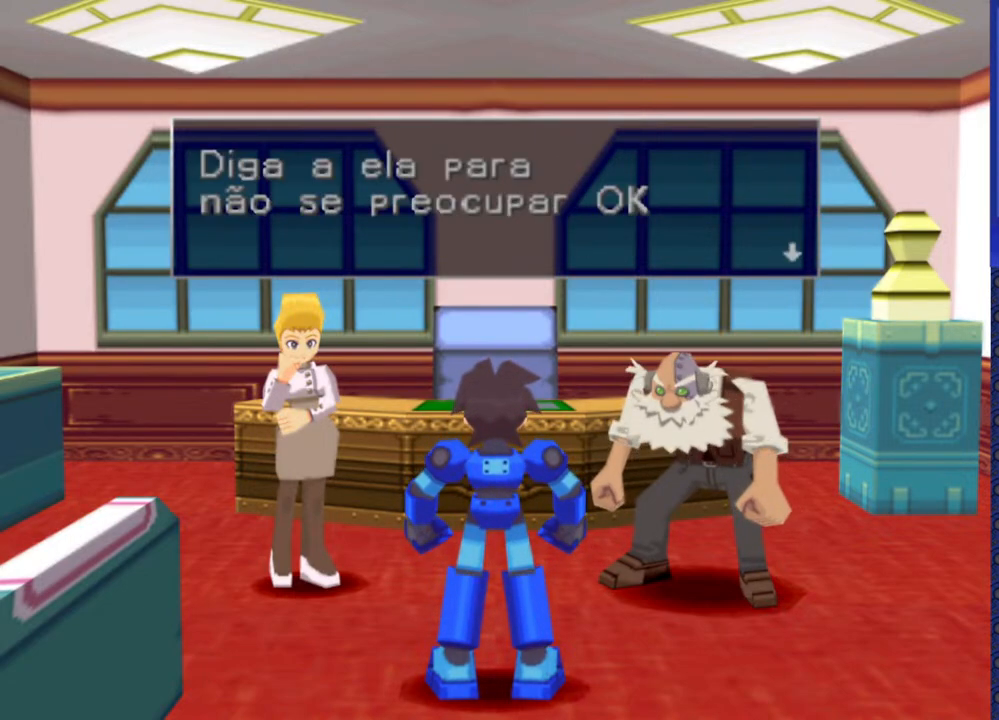
{"dt_ms": 500, "buttons": [], "events": []}
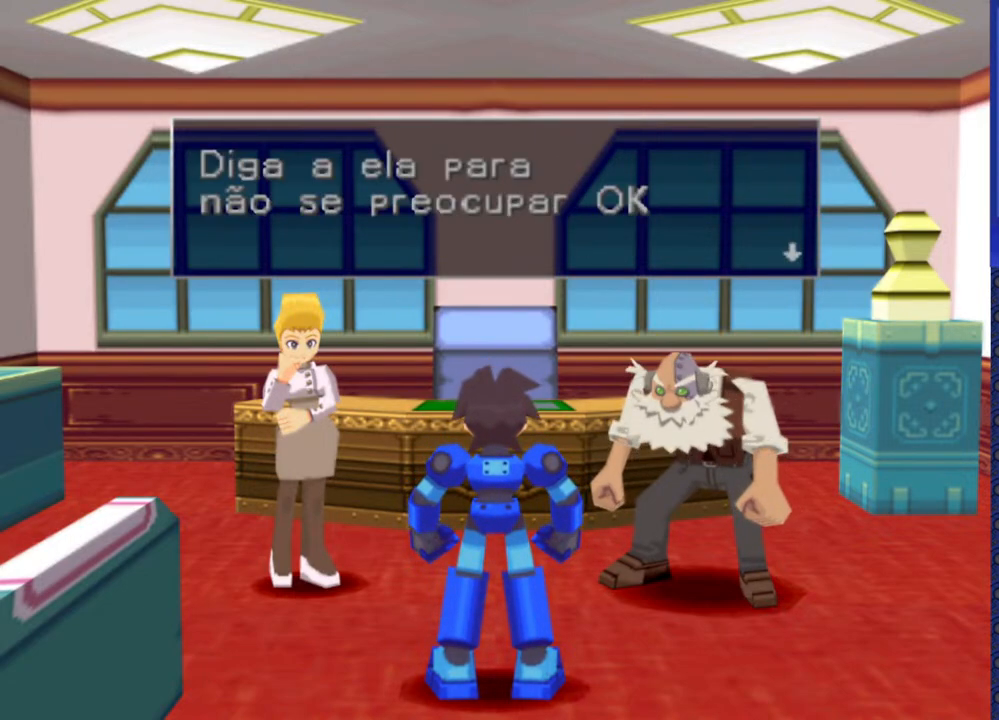
{"dt_ms": 500, "buttons": [], "events": [[50, "TRIANGLE", "down"], [183, "TRIANGLE", "up"]]}
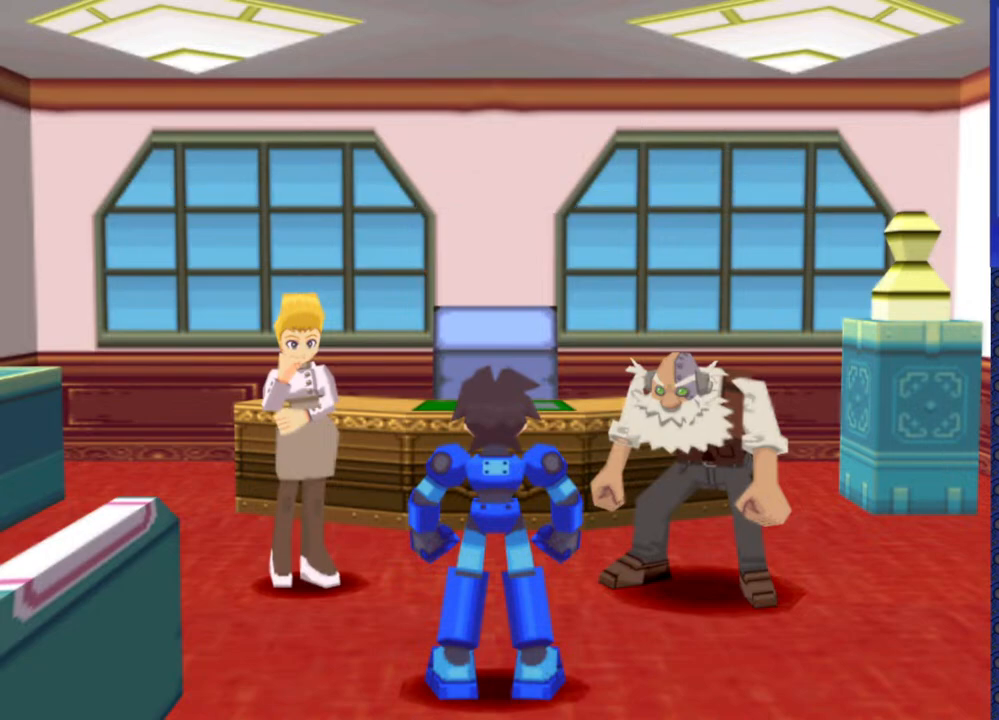
{"dt_ms": 1000, "buttons": []}